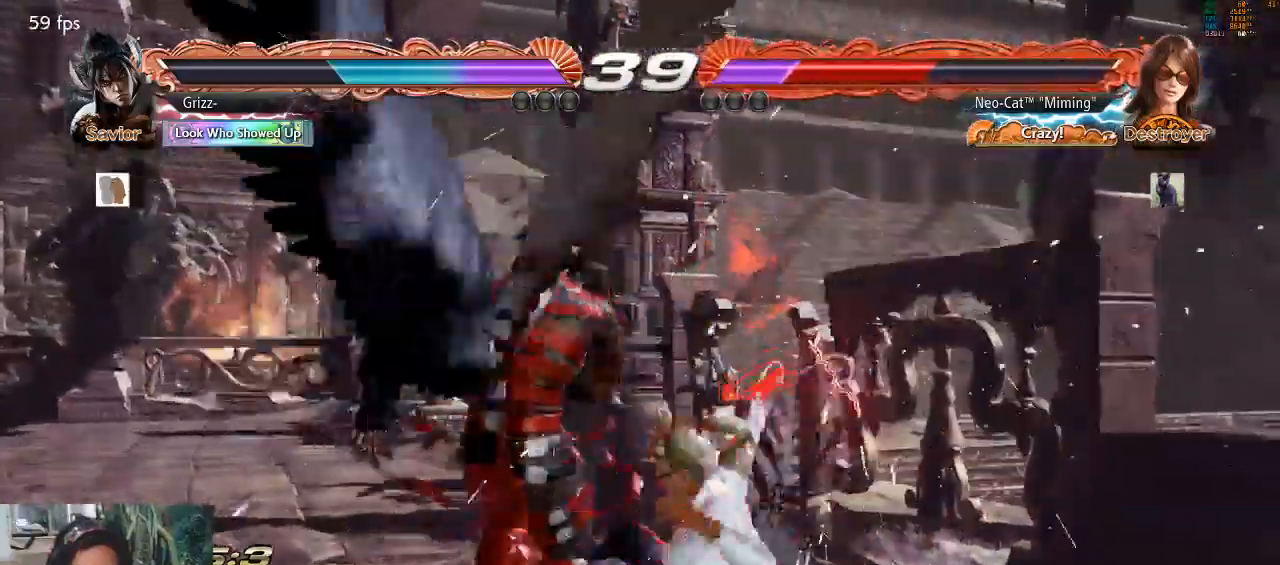
Gameplay with a controller (arcade stick); each line is a JSON object with the inputs held at the frame after it. "events" lists button and stick changes between this image and that frame as [ms after this image, input, new state], when the widget could be followed in between. Not read: L3 R3 START.
{"buttons": [], "left_stick": "center", "events": [[333, "SQUARE", "down"], [400, "SQUARE", "up"]]}
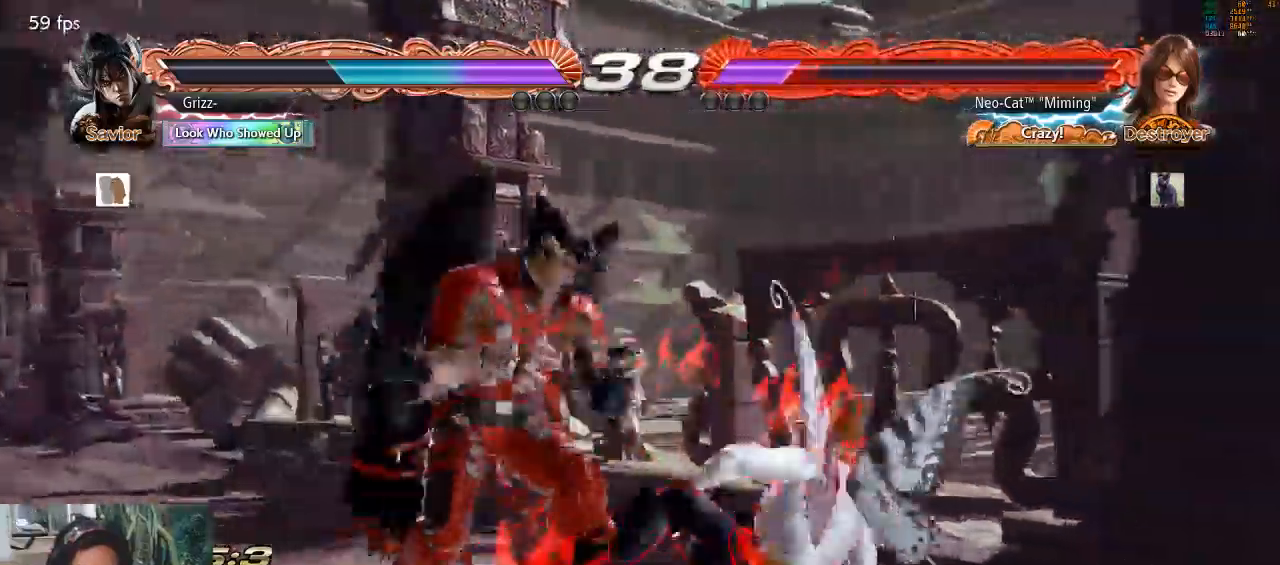
{"buttons": [], "left_stick": "down-right", "events": [[67, "left_stick", "down-right"]]}
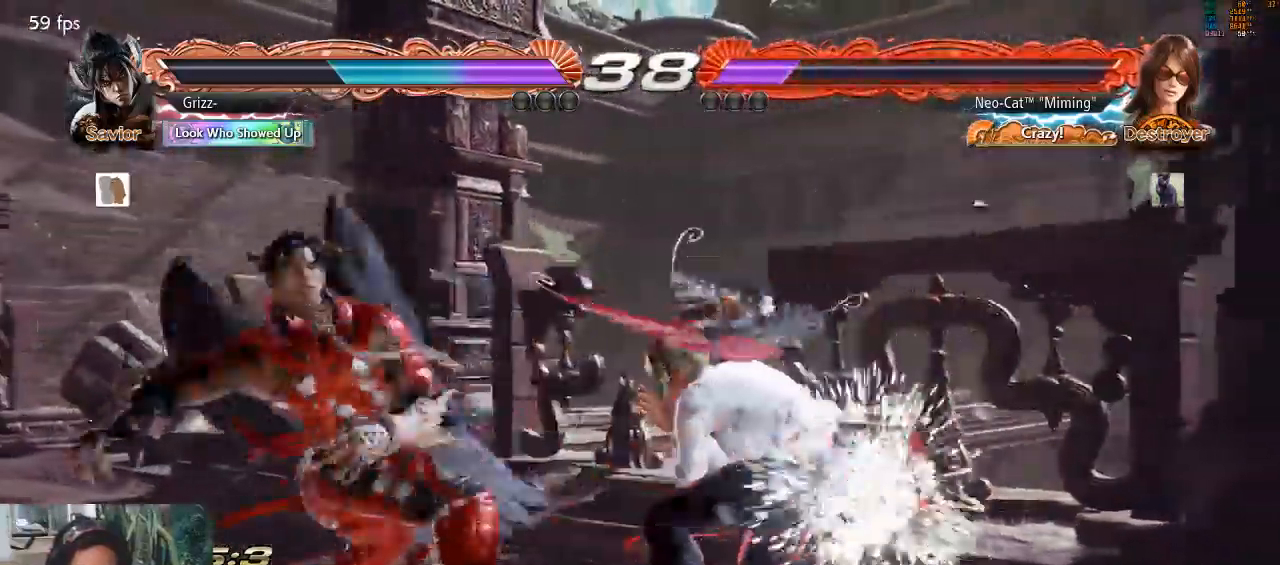
{"buttons": [], "left_stick": "center", "events": [[100, "left_stick", "center"], [133, "TRIANGLE", "down"], [200, "TRIANGLE", "up"], [267, "TRIANGLE", "down"], [300, "TRIANGLE", "up"], [400, "TRIANGLE", "down"], [433, "TRIANGLE", "up"]]}
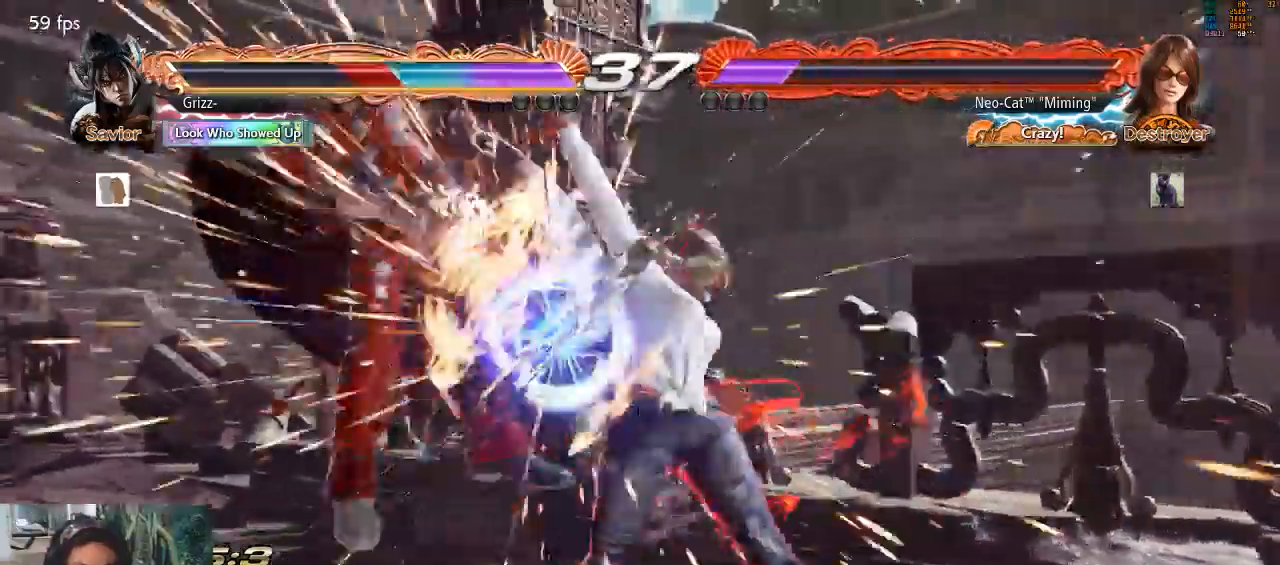
{"buttons": ["SQUARE"], "left_stick": "down-left", "events": [[433, "left_stick", "down-left"], [500, "SQUARE", "down"]]}
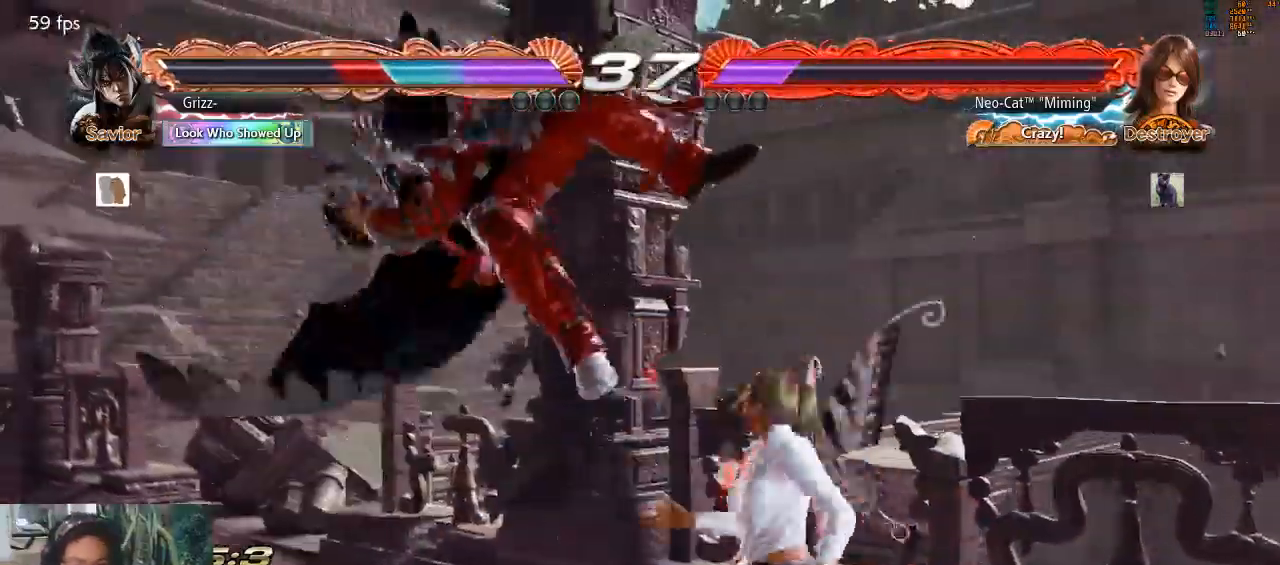
{"buttons": [], "left_stick": "down-left", "events": [[100, "SQUARE", "up"], [233, "left_stick", "center"], [467, "left_stick", "down-left"]]}
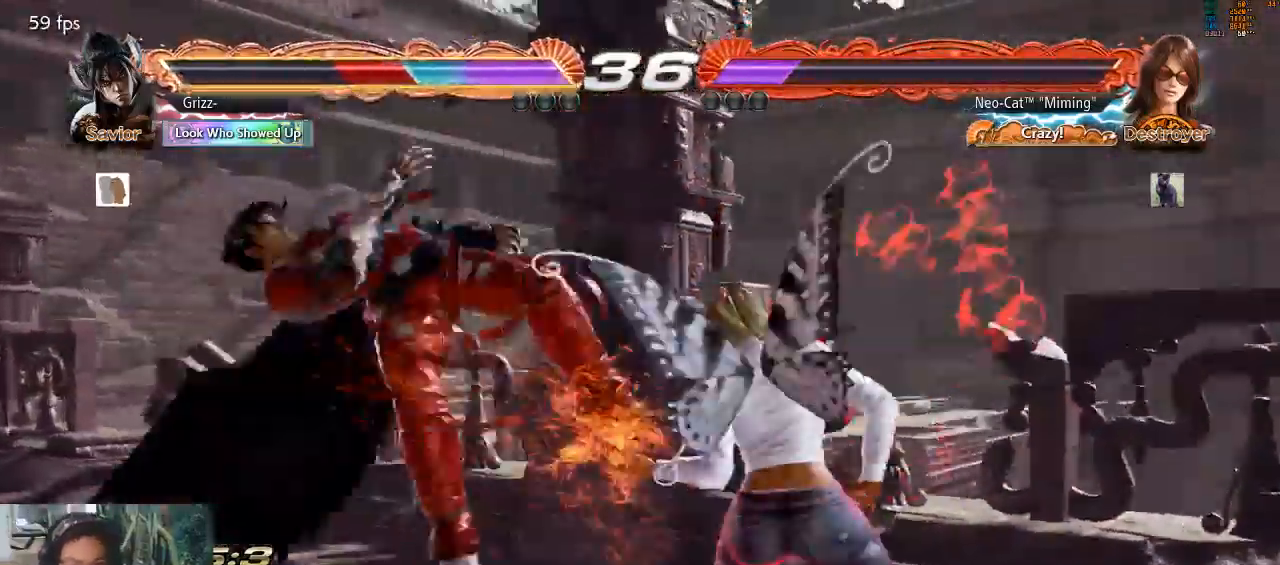
{"buttons": [], "left_stick": "center", "events": [[33, "SQUARE", "down"], [200, "SQUARE", "up"], [300, "left_stick", "center"]]}
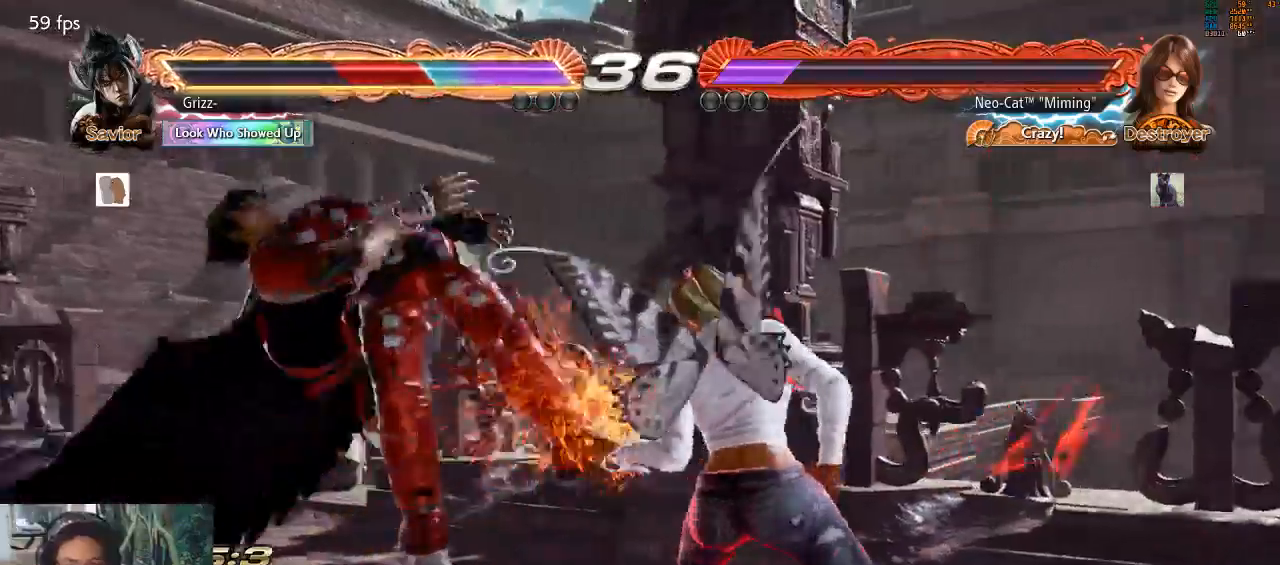
{"buttons": [], "left_stick": "left", "events": [[33, "left_stick", "down"], [100, "TRIANGLE", "down"], [200, "left_stick", "center"], [233, "TRIANGLE", "up"], [300, "CIRCLE", "down"], [333, "CIRCLE", "up"], [367, "left_stick", "left"]]}
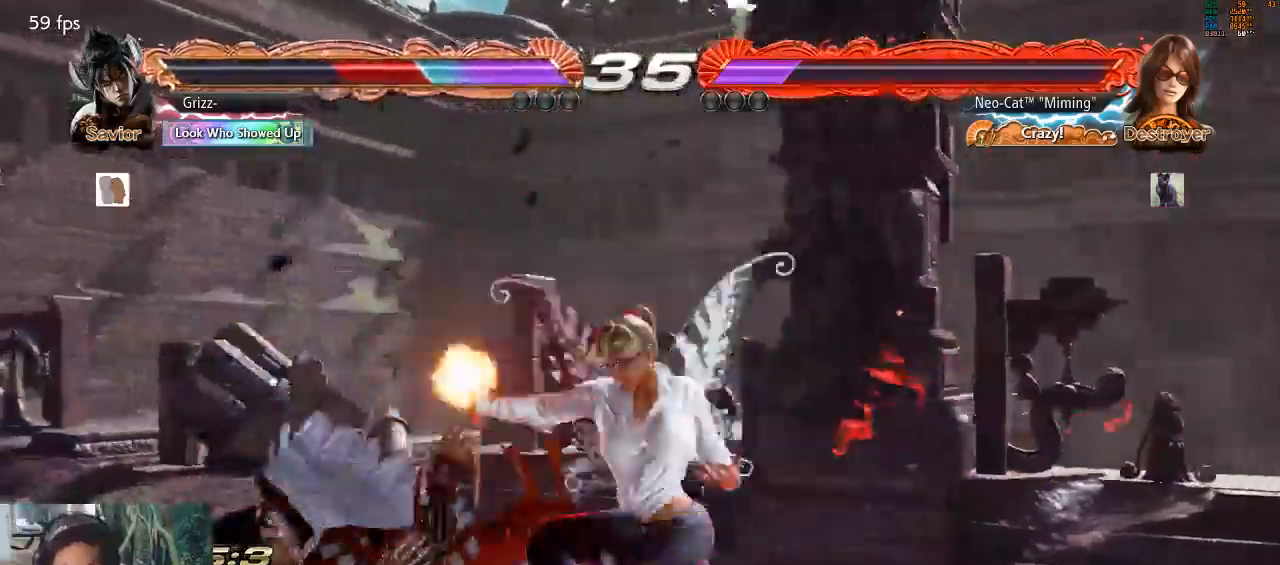
{"buttons": [], "left_stick": "center", "events": [[300, "SQUARE", "down"], [400, "SQUARE", "up"], [400, "left_stick", "center"]]}
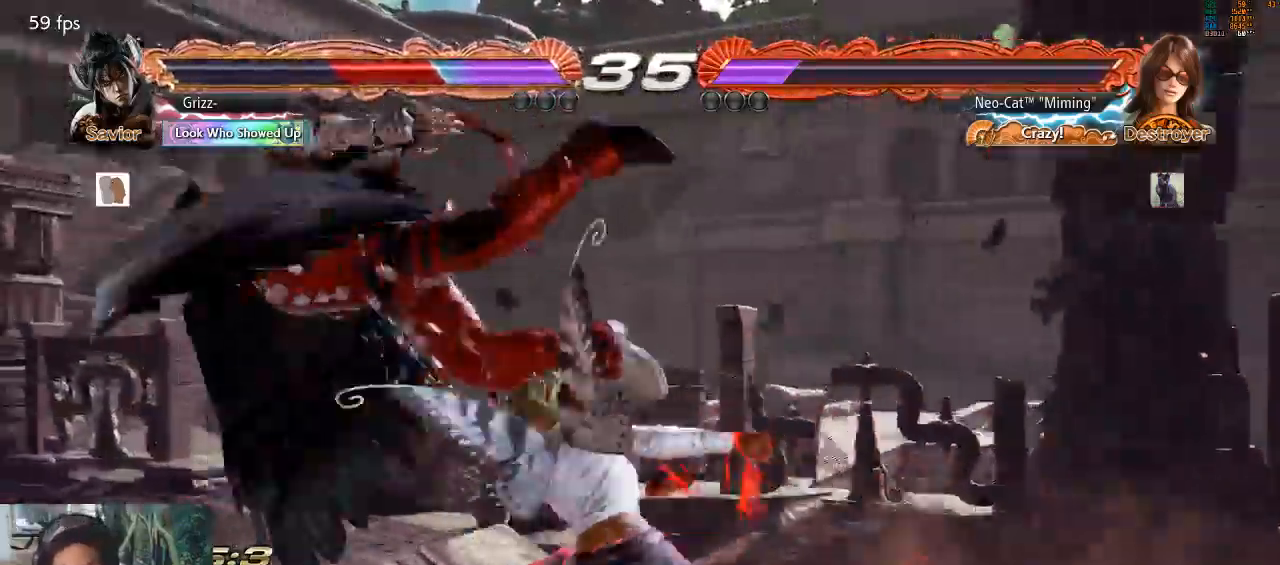
{"buttons": [], "left_stick": "down-left", "events": [[300, "left_stick", "down-left"], [367, "SQUARE", "down"], [433, "SQUARE", "up"]]}
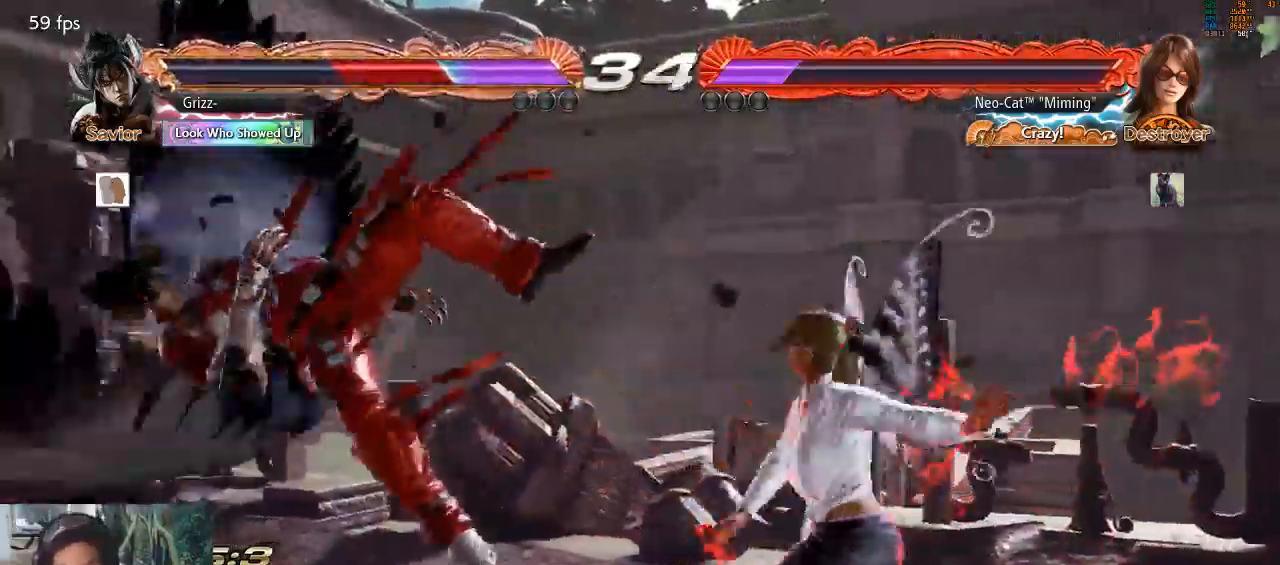
{"buttons": [], "left_stick": "left", "events": [[200, "left_stick", "center"], [467, "left_stick", "left"]]}
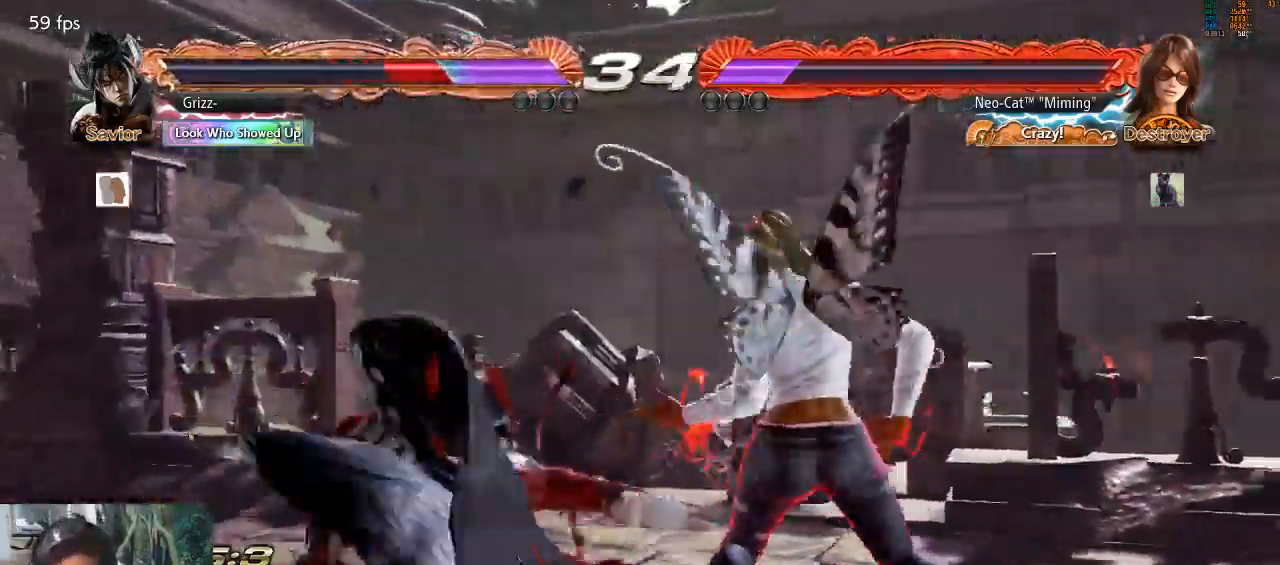
{"buttons": ["CIRCLE"], "left_stick": "center"}
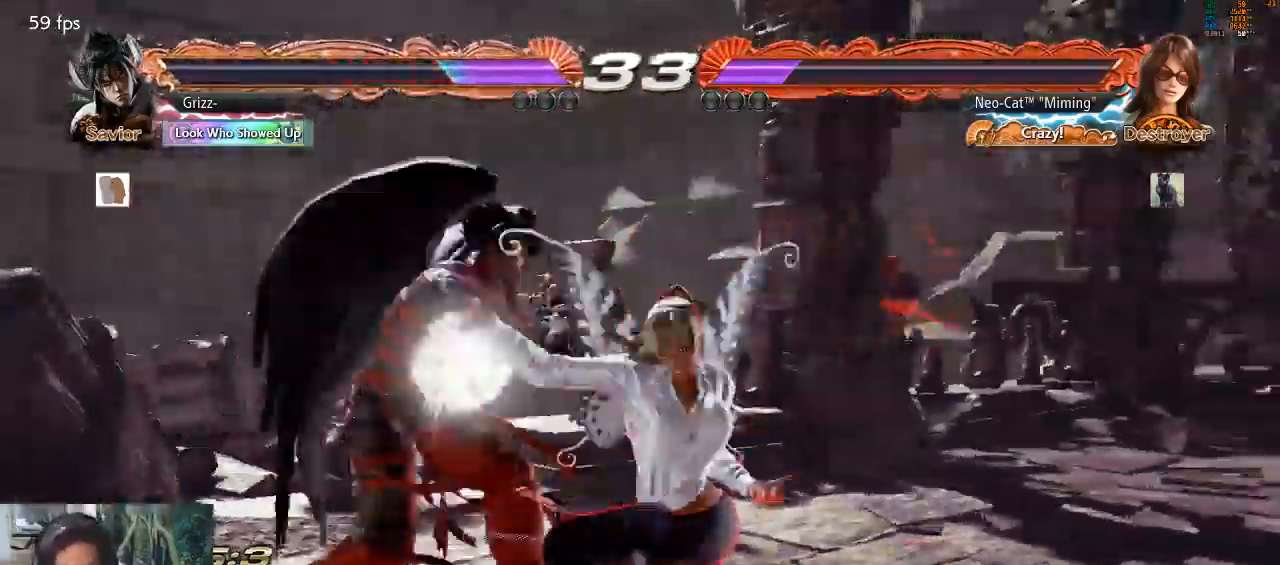
{"buttons": [], "left_stick": "right", "events": [[67, "CIRCLE", "up"], [167, "CIRCLE", "down"], [233, "CIRCLE", "up"], [367, "CIRCLE", "down"], [400, "CIRCLE", "up"], [433, "left_stick", "right"]]}
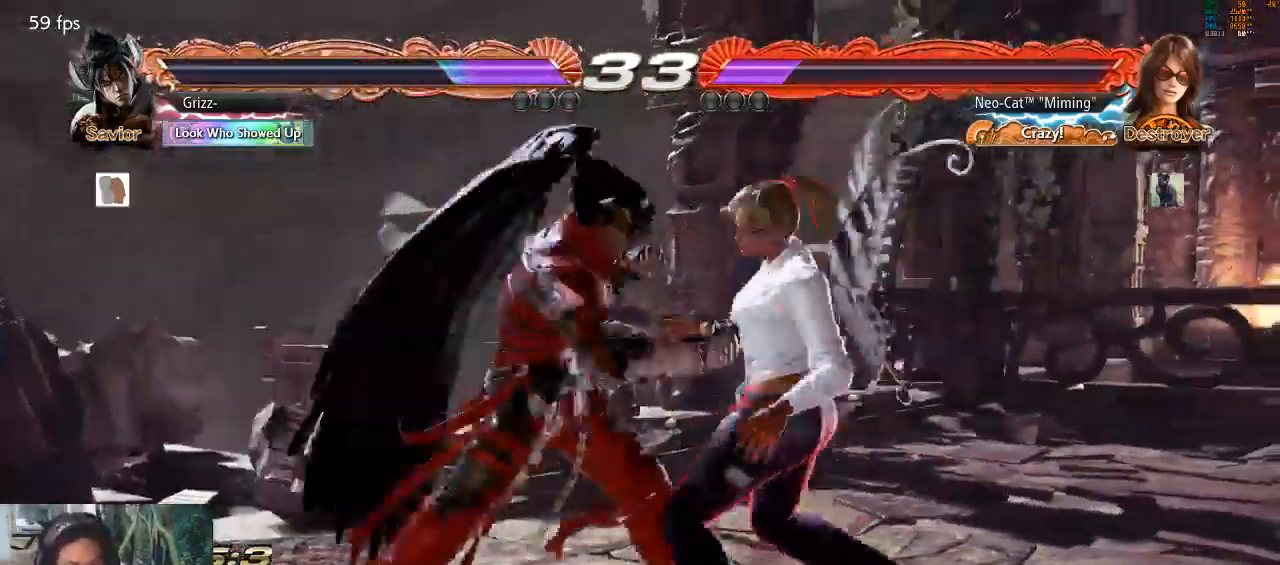
{"buttons": [], "left_stick": "right", "events": []}
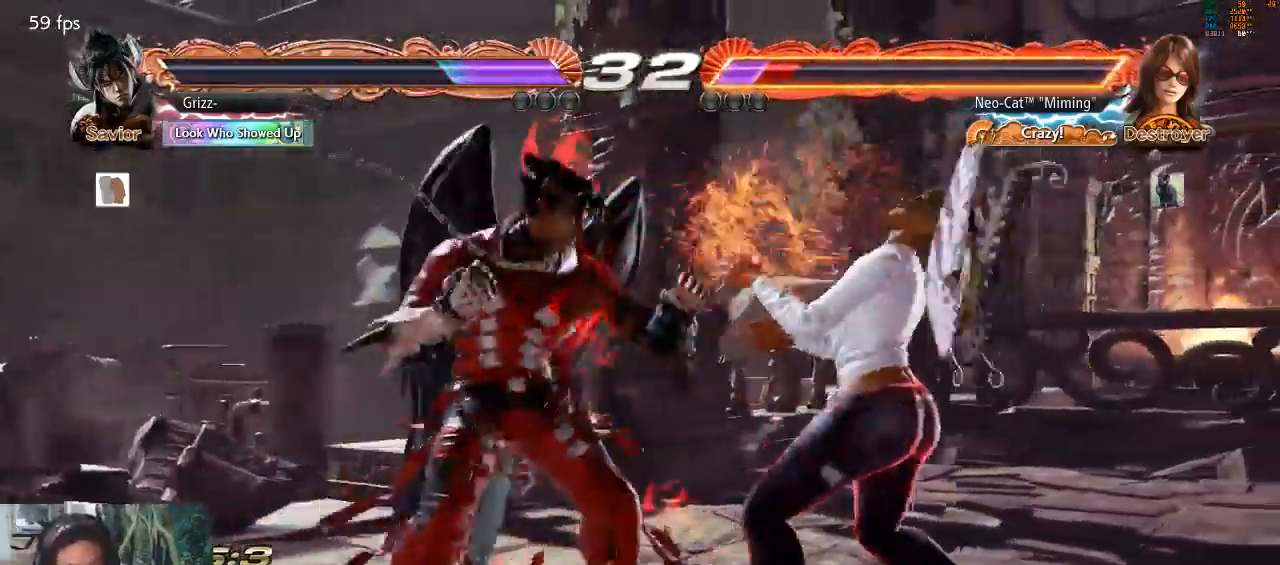
{"buttons": [], "left_stick": "right", "events": [[333, "left_stick", "center"], [400, "left_stick", "right"]]}
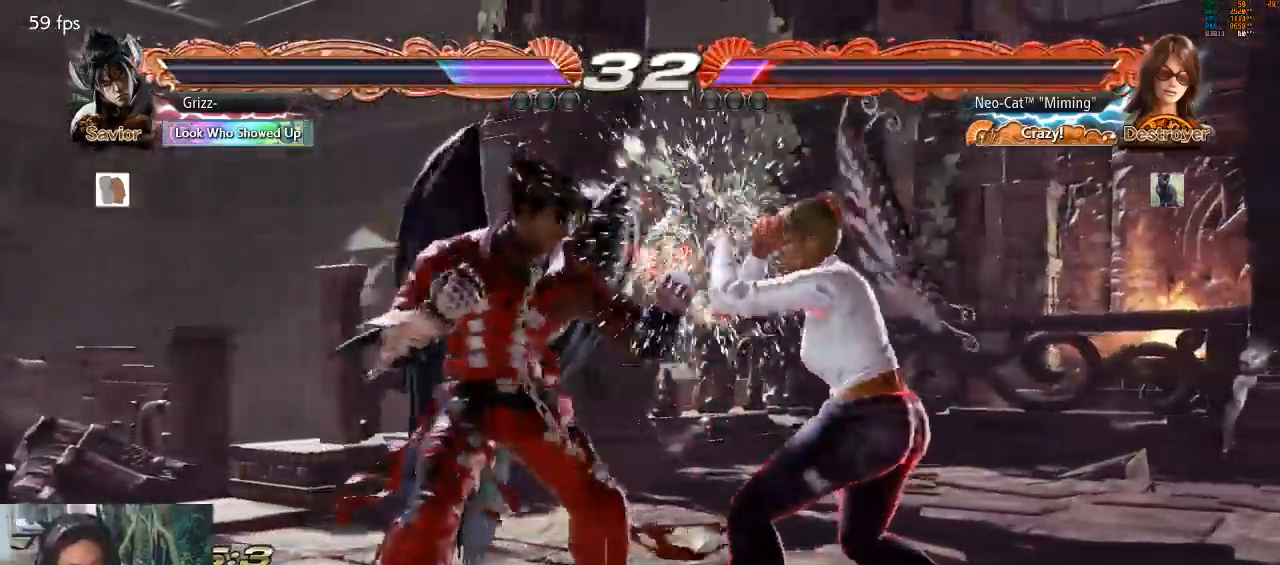
{"buttons": [], "left_stick": "center", "events": [[133, "left_stick", "down-right"], [500, "left_stick", "center"]]}
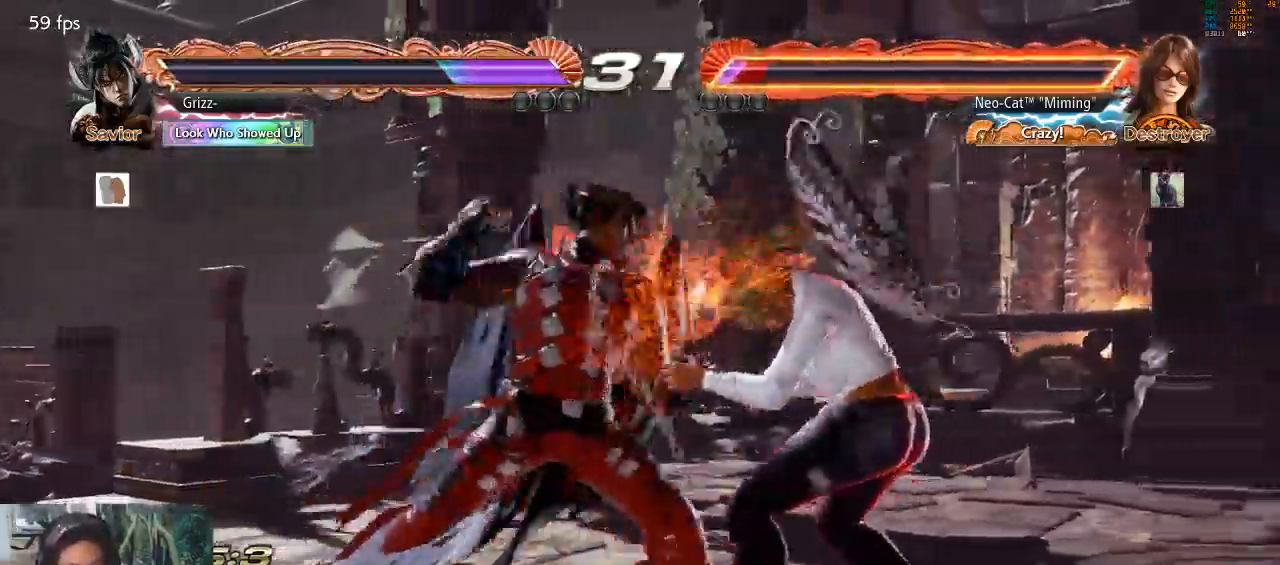
{"buttons": [], "left_stick": "center", "events": [[100, "left_stick", "right"], [467, "left_stick", "center"]]}
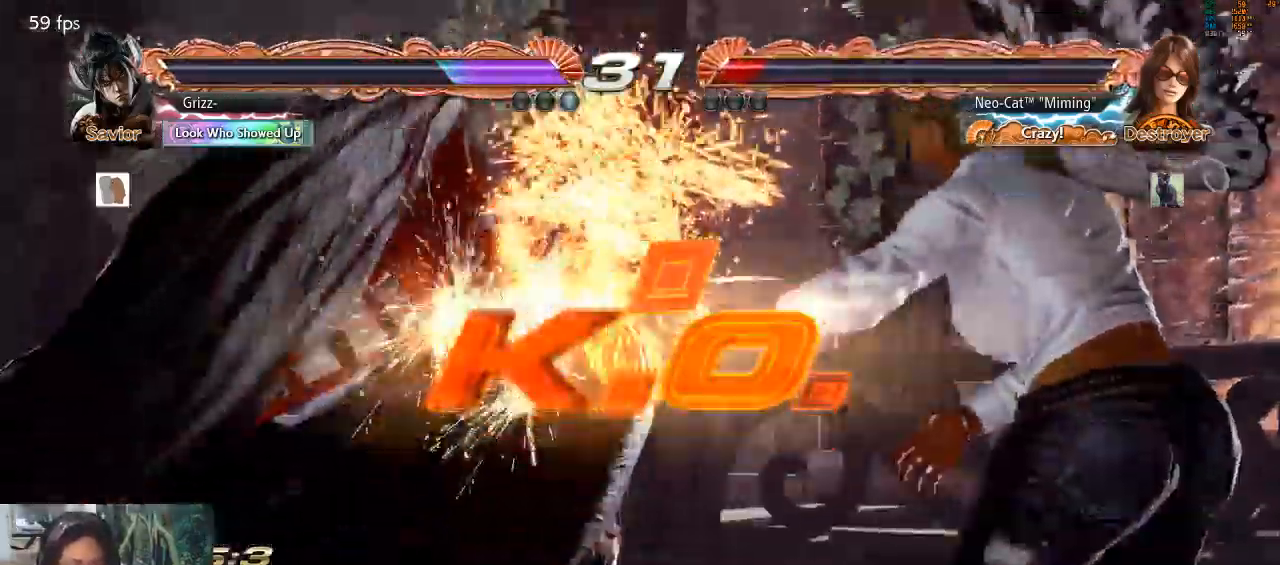
{"buttons": ["TRIANGLE"], "left_stick": "center"}
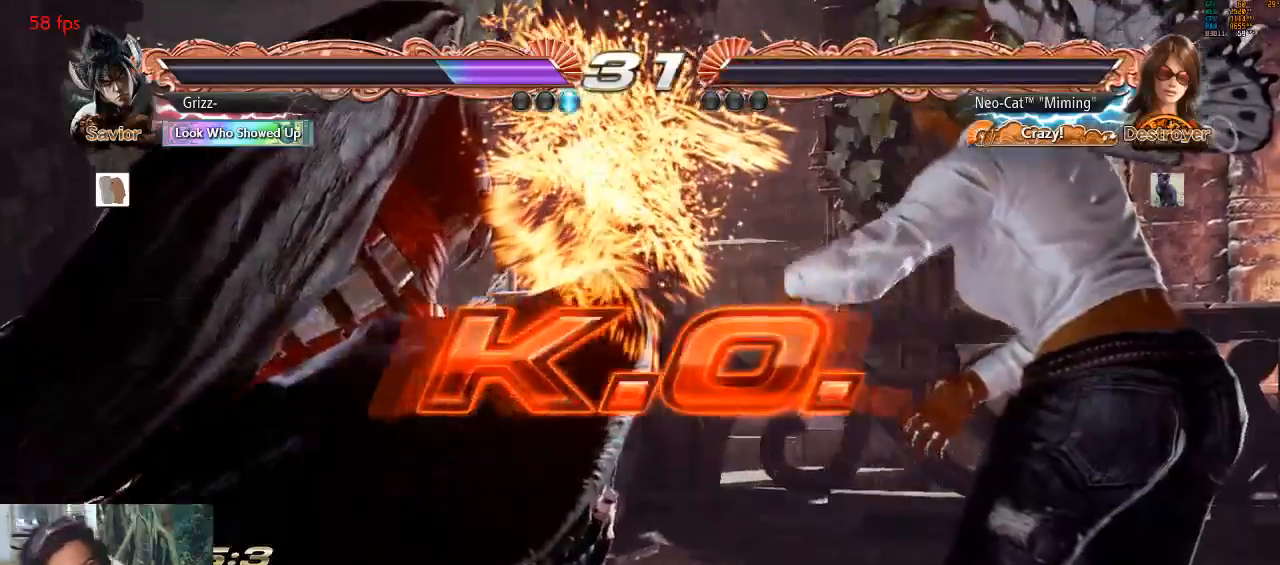
{"buttons": [], "left_stick": "center"}
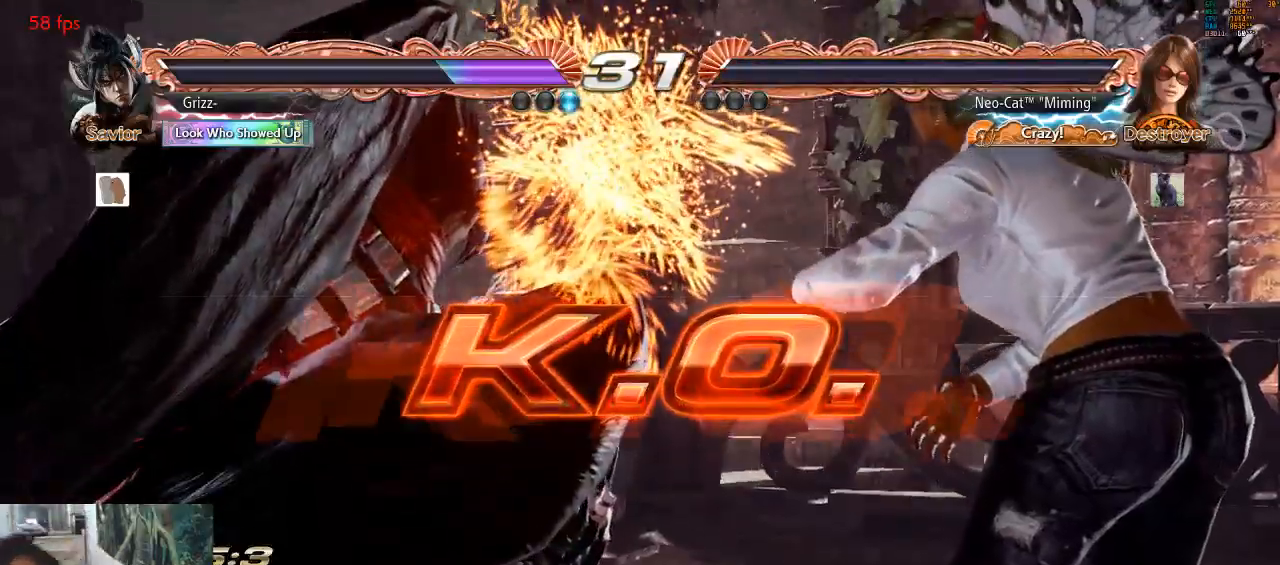
{"buttons": [], "left_stick": "center", "events": []}
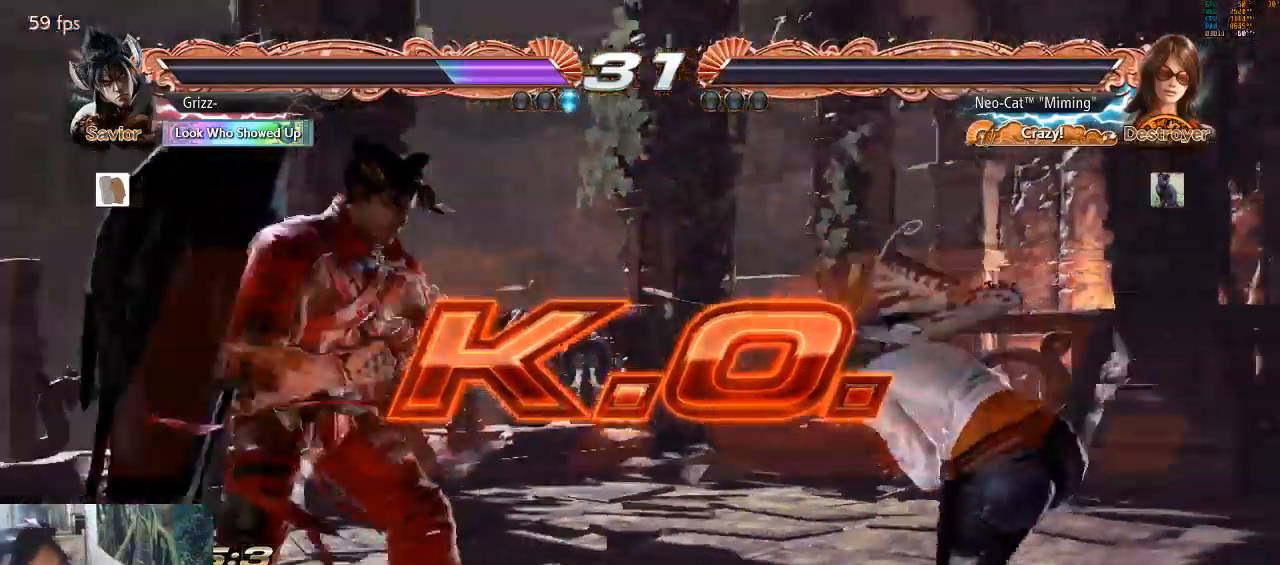
{"buttons": ["CROSS"], "left_stick": "center", "events": [[433, "CROSS", "down"]]}
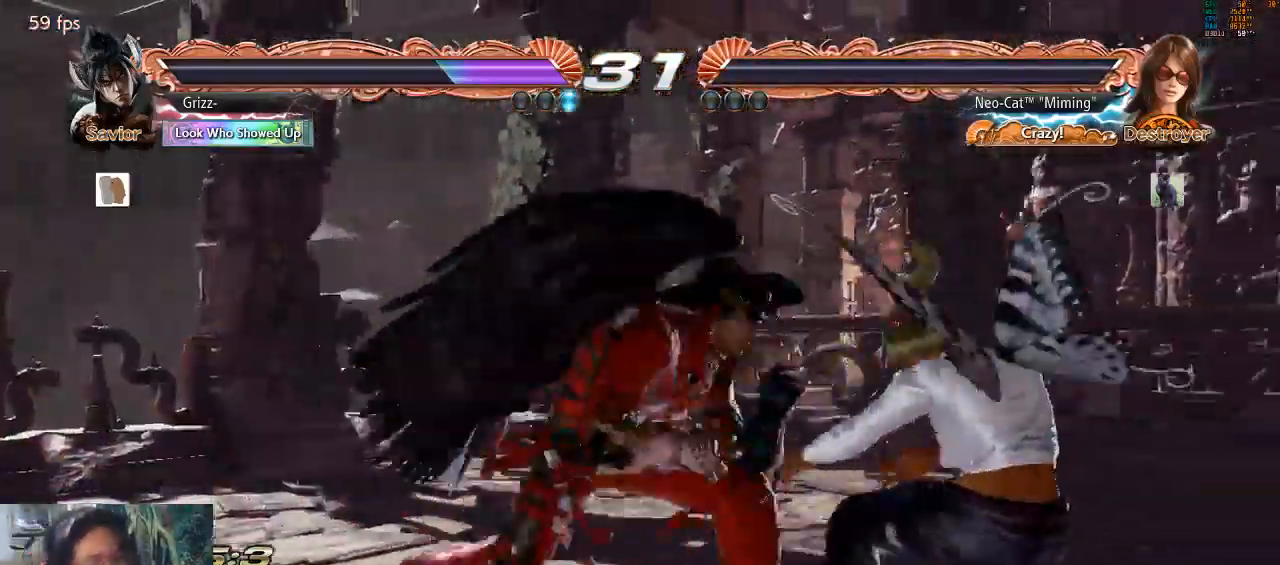
{"buttons": ["CROSS"], "left_stick": "center", "events": [[67, "CROSS", "up"], [133, "CROSS", "down"], [267, "CROSS", "up"], [300, "CROSS", "down"], [400, "CROSS", "up"], [467, "CROSS", "down"]]}
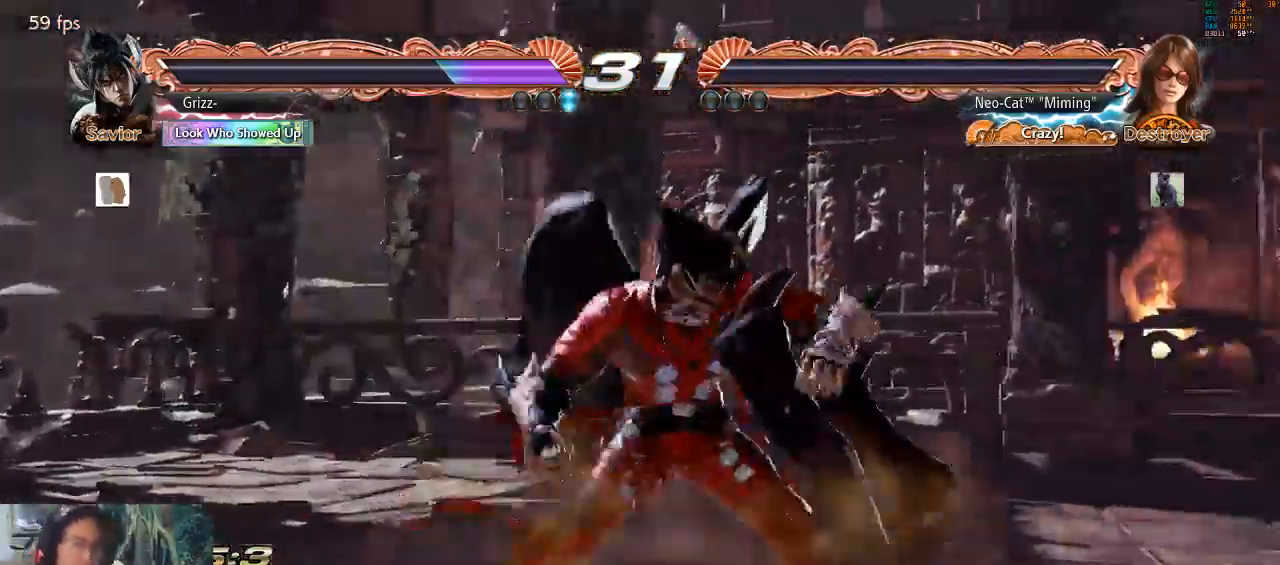
{"buttons": ["CROSS"], "left_stick": "center", "events": [[67, "CROSS", "up"], [100, "CROSS", "down"]]}
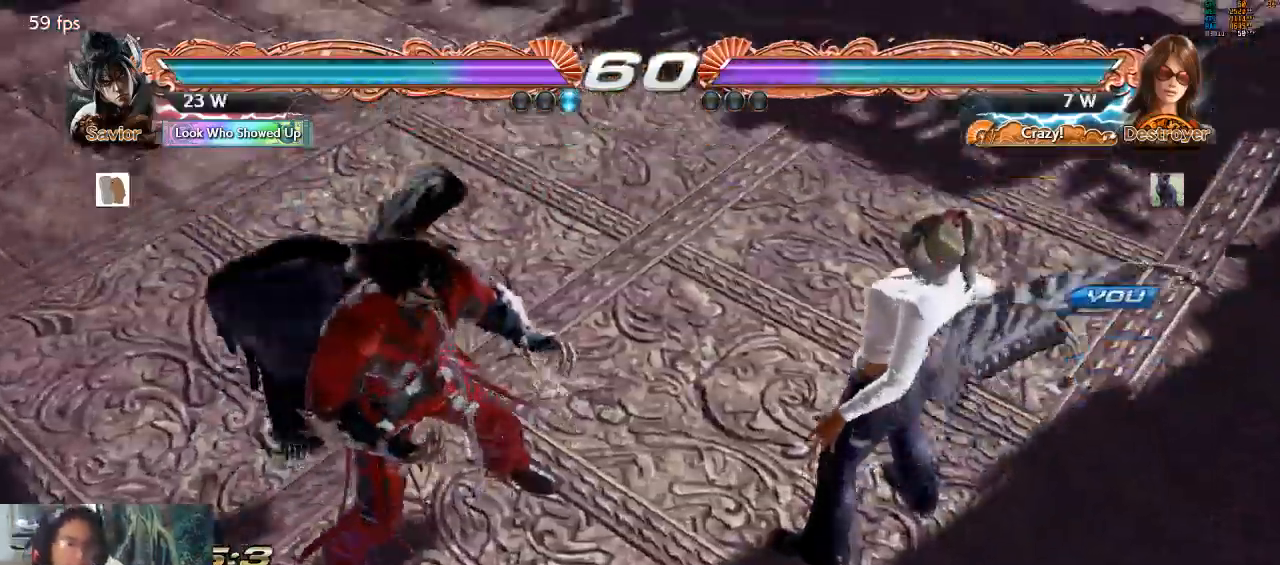
{"buttons": [], "left_stick": "center", "events": [[67, "CROSS", "up"], [267, "CROSS", "down"], [367, "CROSS", "up"]]}
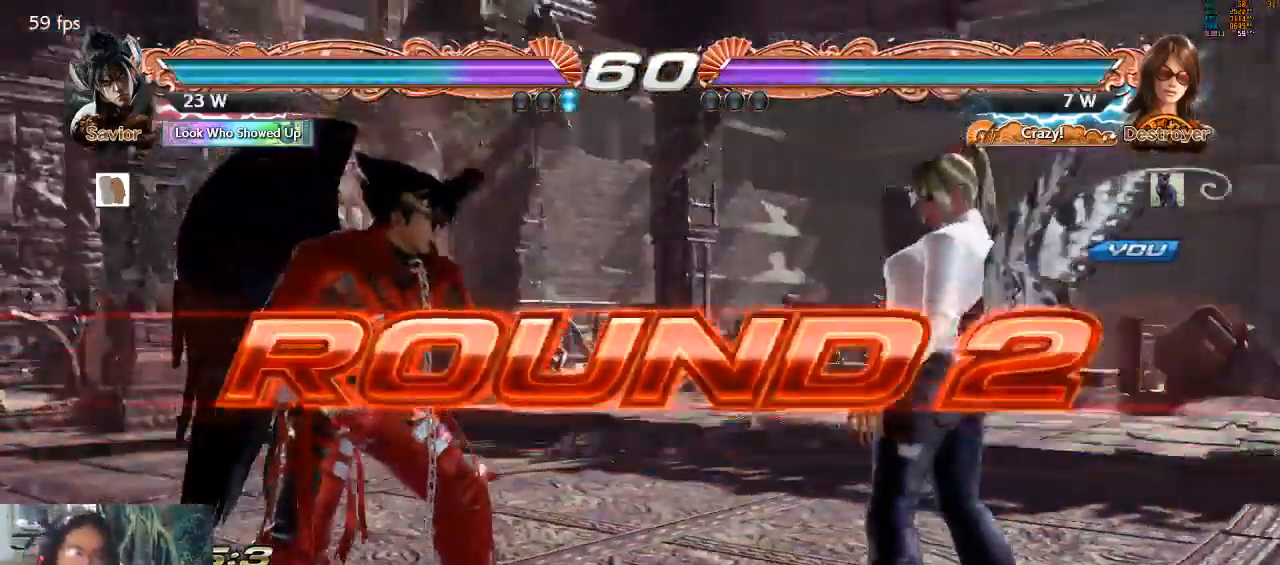
{"buttons": [], "left_stick": "center", "events": []}
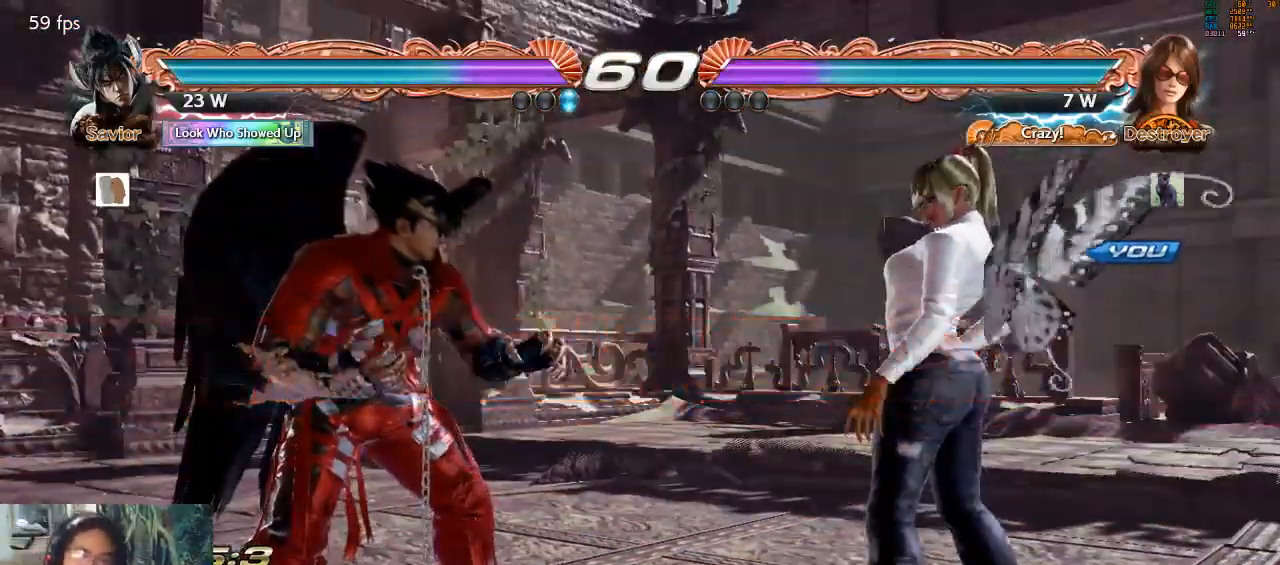
{"buttons": [], "left_stick": "center", "events": []}
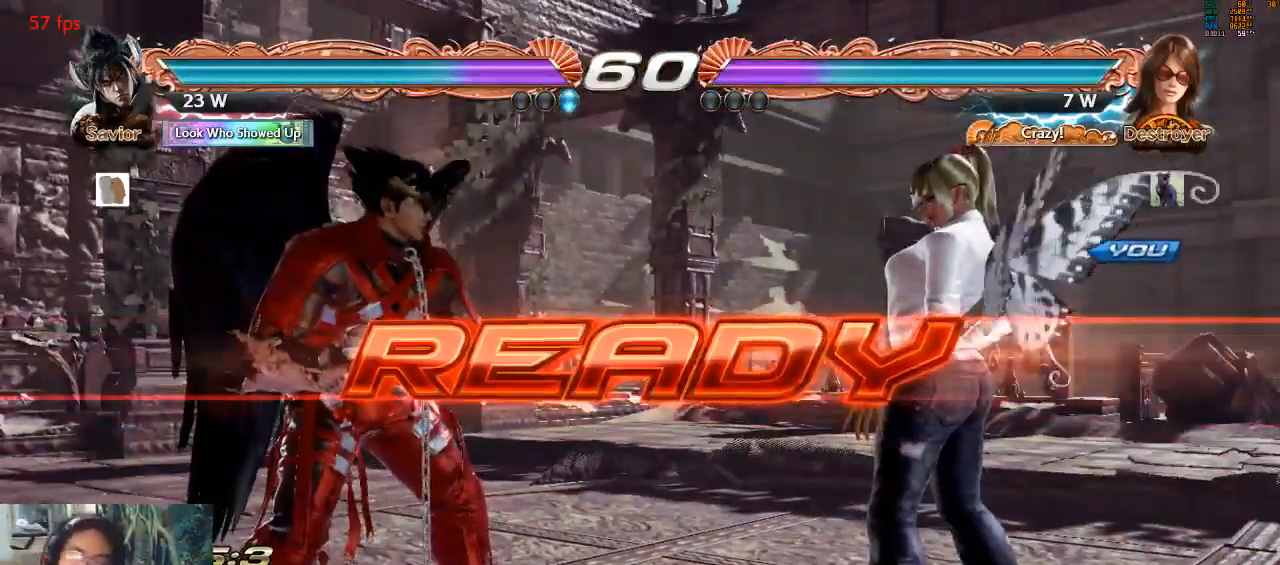
{"buttons": [], "left_stick": "center", "events": []}
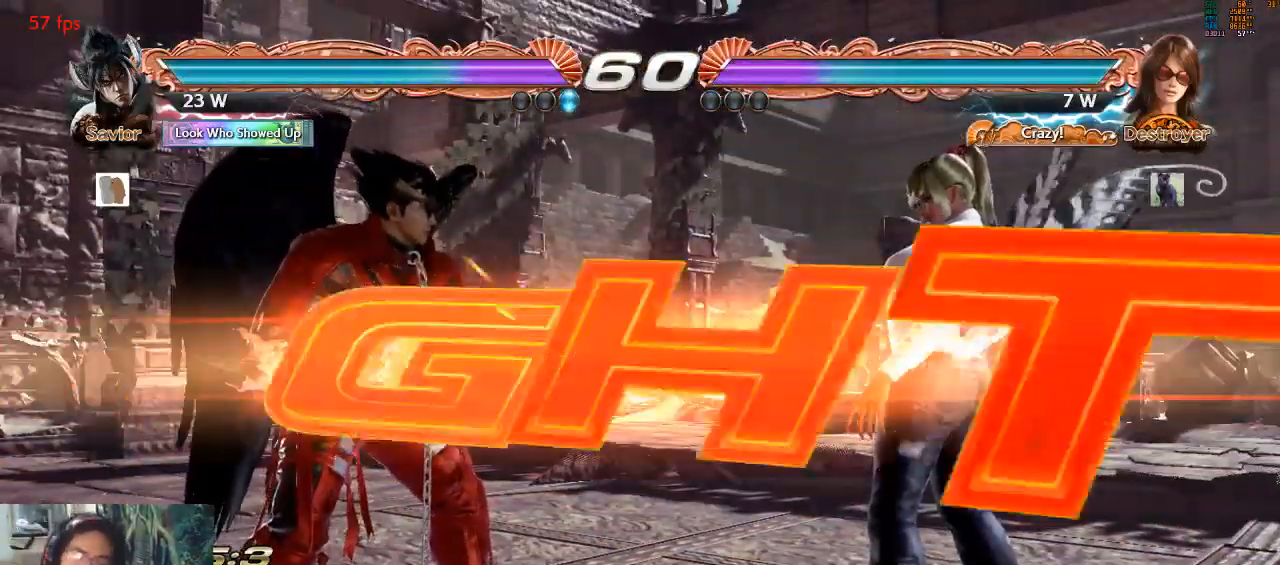
{"buttons": ["CIRCLE"], "left_stick": "up-left", "events": [[433, "left_stick", "up-left"], [500, "CIRCLE", "down"]]}
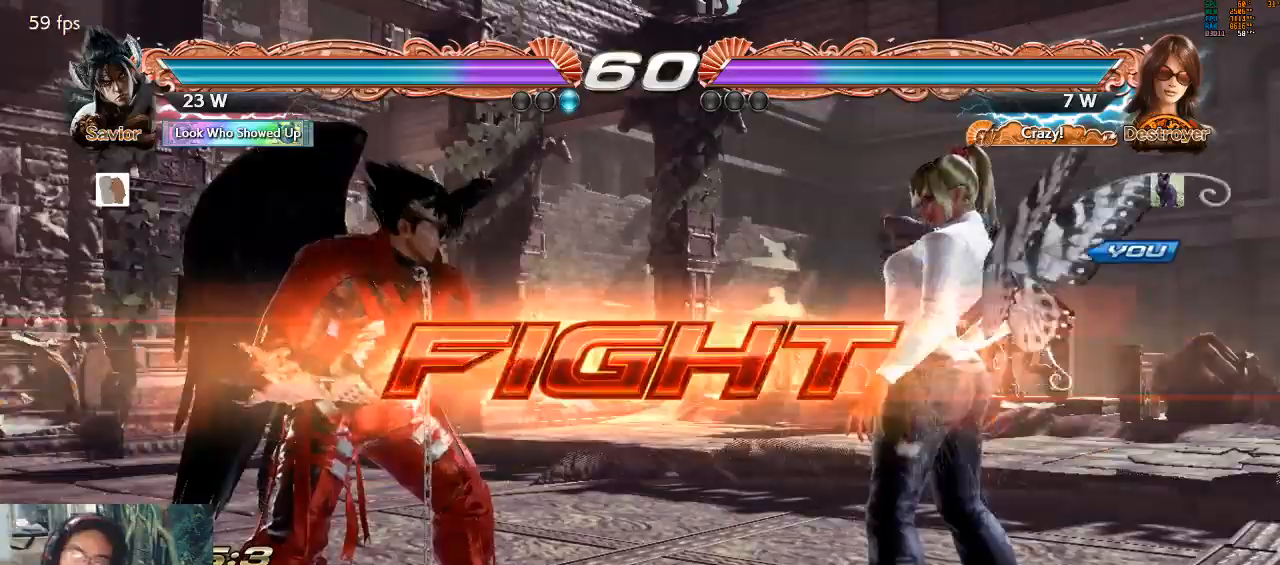
{"buttons": [], "left_stick": "center", "events": [[100, "CIRCLE", "up"], [167, "CIRCLE", "down"], [300, "CIRCLE", "up"], [367, "left_stick", "center"]]}
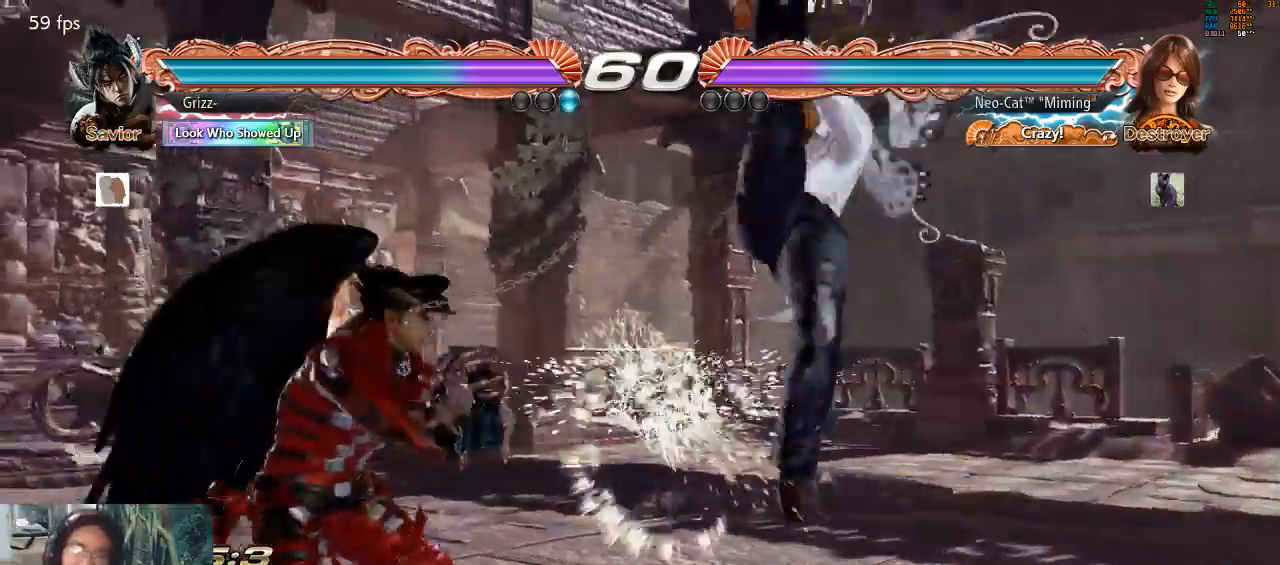
{"buttons": [], "left_stick": "center", "events": [[433, "left_stick", "right"], [500, "left_stick", "center"]]}
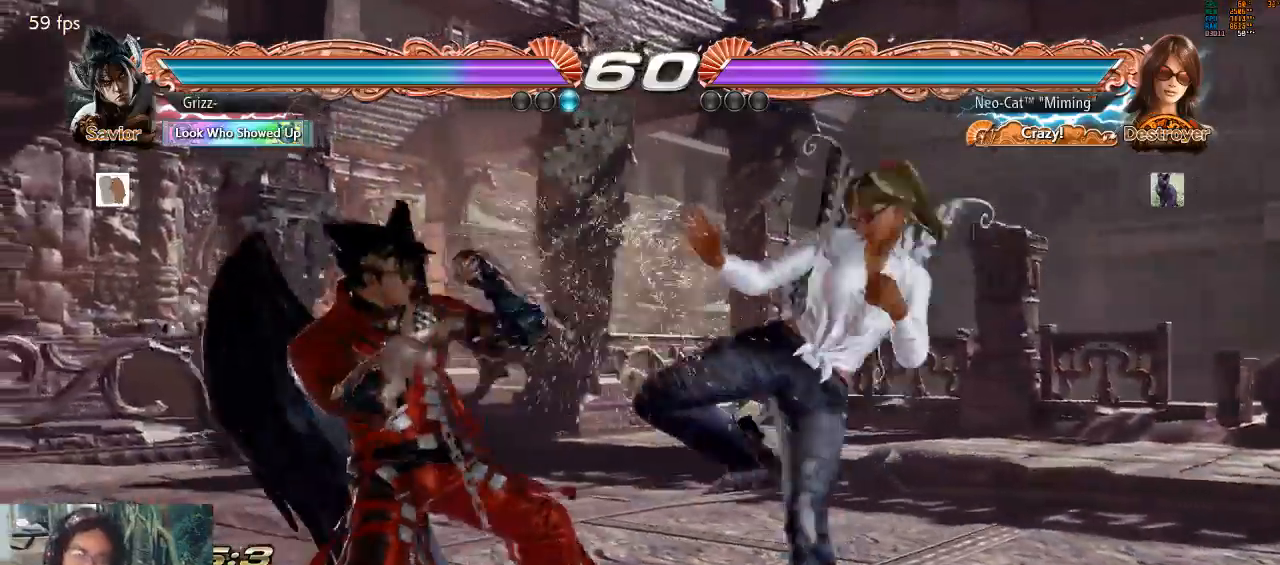
{"buttons": [], "left_stick": "right", "events": [[67, "left_stick", "right"]]}
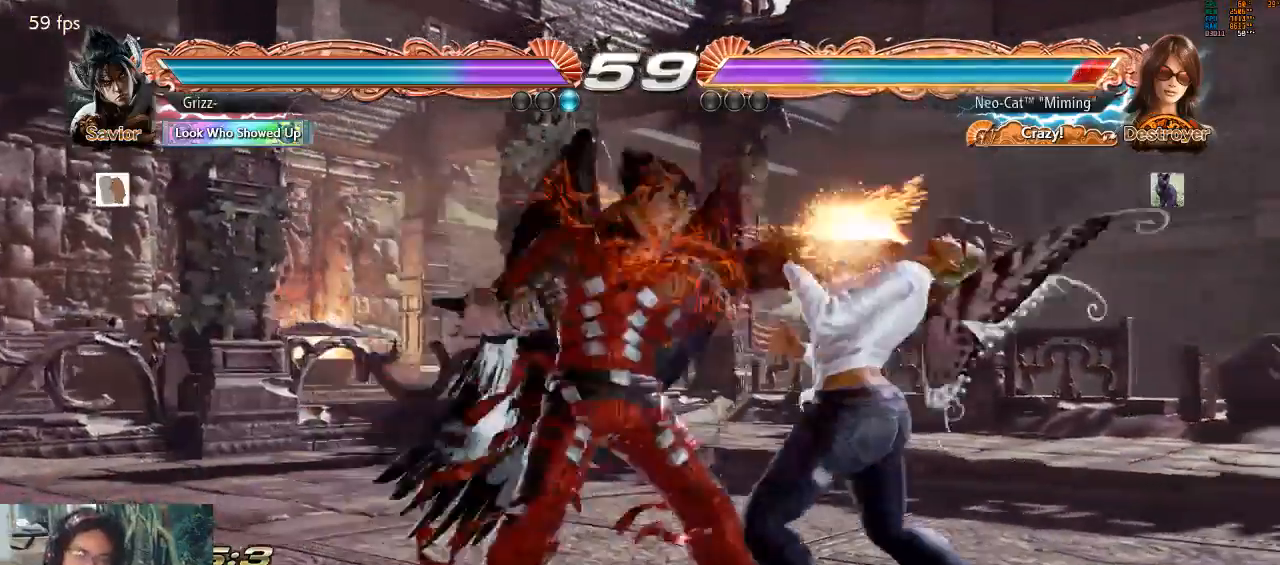
{"buttons": [], "left_stick": "center", "events": [[367, "left_stick", "center"]]}